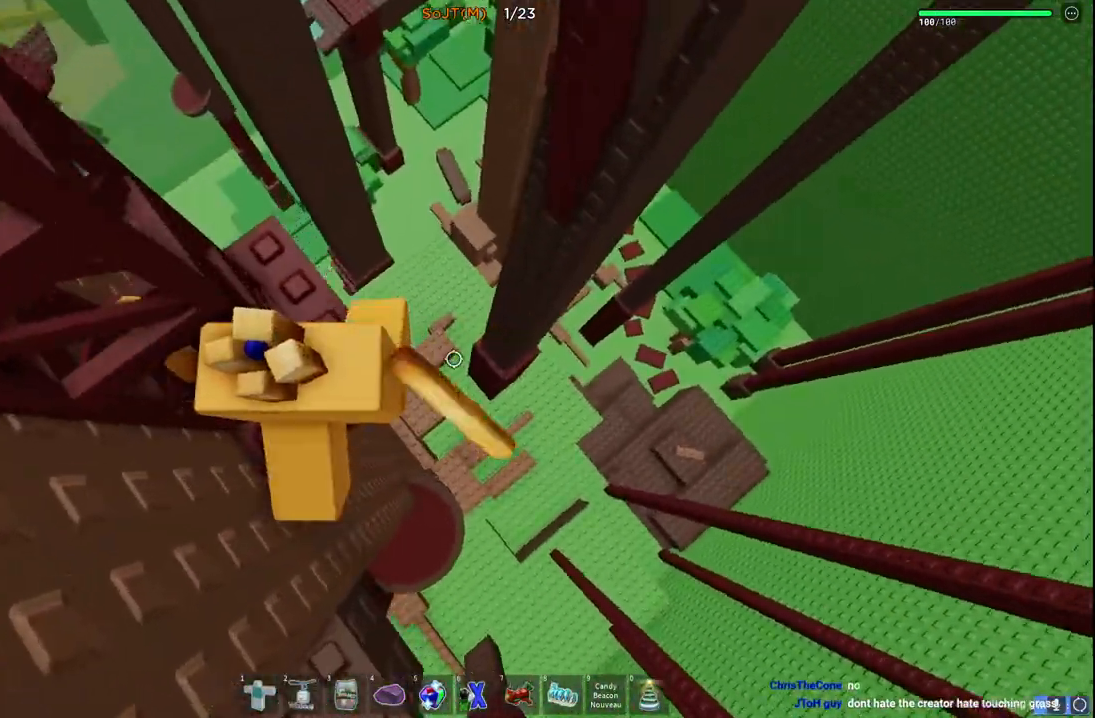
Gameplay with keyboard; each line is a JSON object with the keys held at the frame after it. "events" lists presses ("down") and releases ("up") of "a", "ctrl", "d", "e", "q", "s", "shift", "space" and "w" between this image and that frame as [ms after this image, input, new state], when the widget could be followed in between. No other keys are recorded. Mouse input is not recorded.
{"keys": ["w"], "events": [[150, "w", "up"], [267, "w", "down"], [383, "w", "up"], [500, "w", "down"]]}
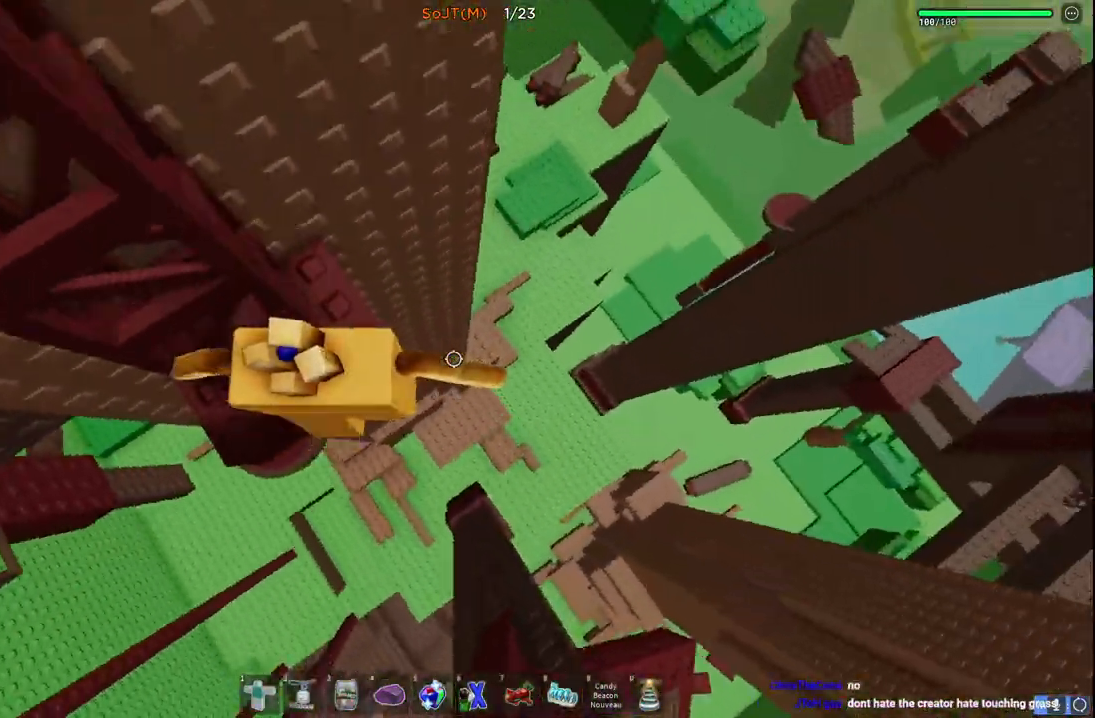
{"keys": [], "events": [[100, "w", "up"]]}
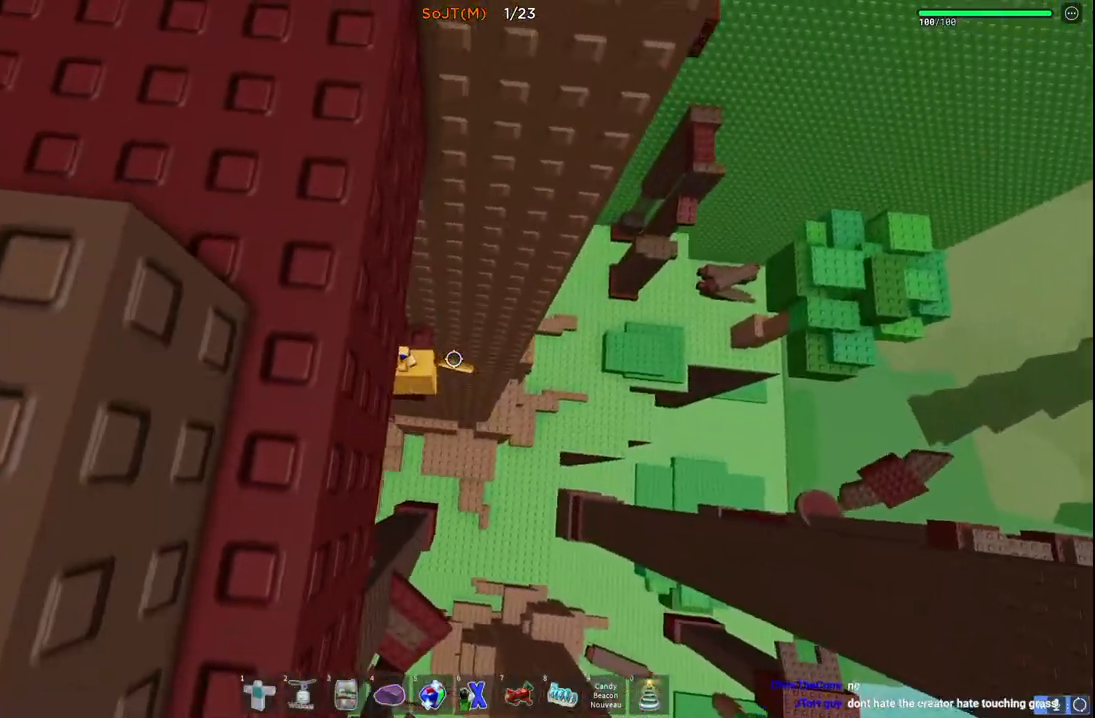
{"keys": [], "events": []}
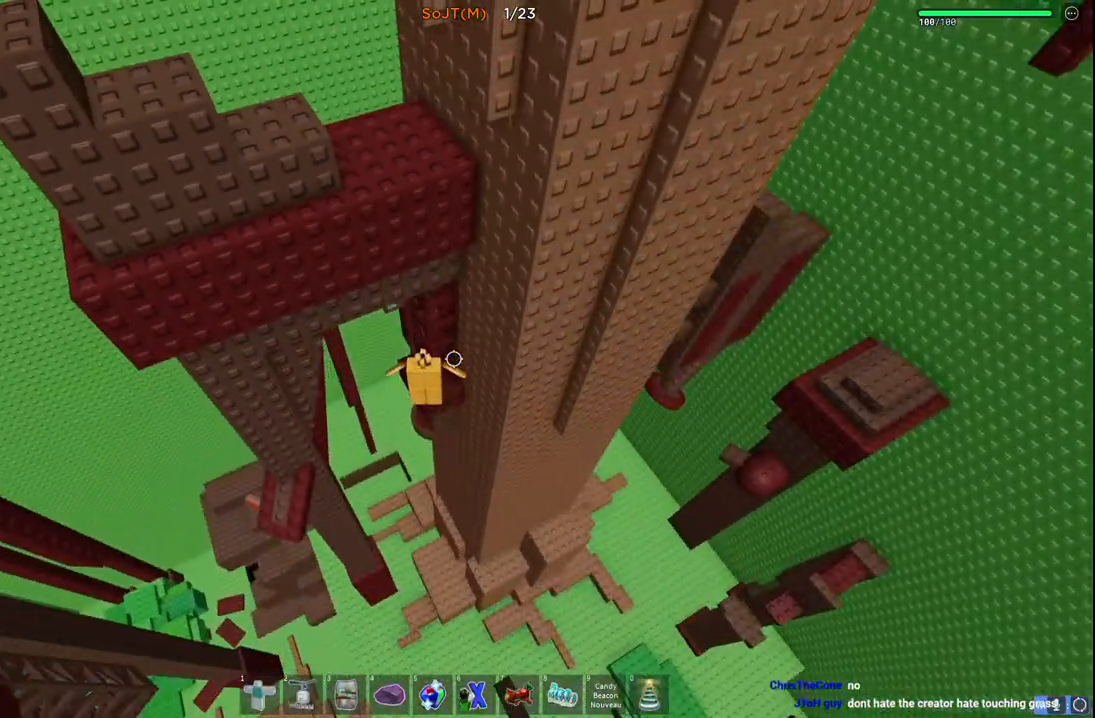
{"keys": ["a", "space"], "events": [[250, "a", "down"], [350, "space", "down"]]}
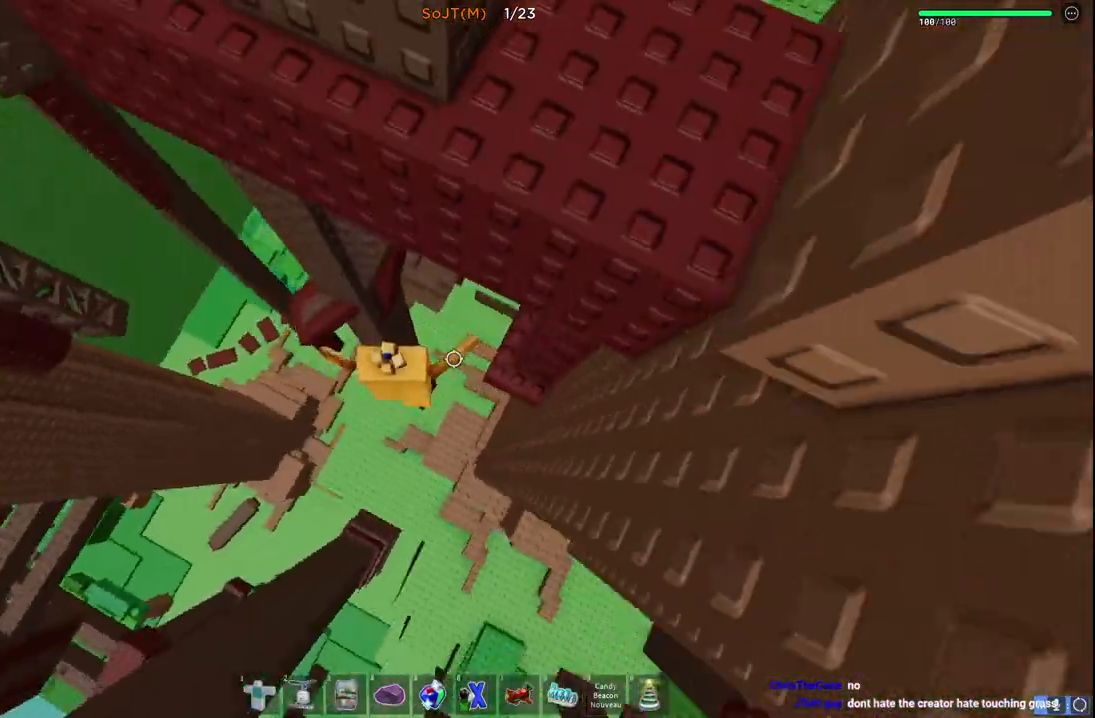
{"keys": [], "events": [[33, "space", "up"], [483, "a", "up"]]}
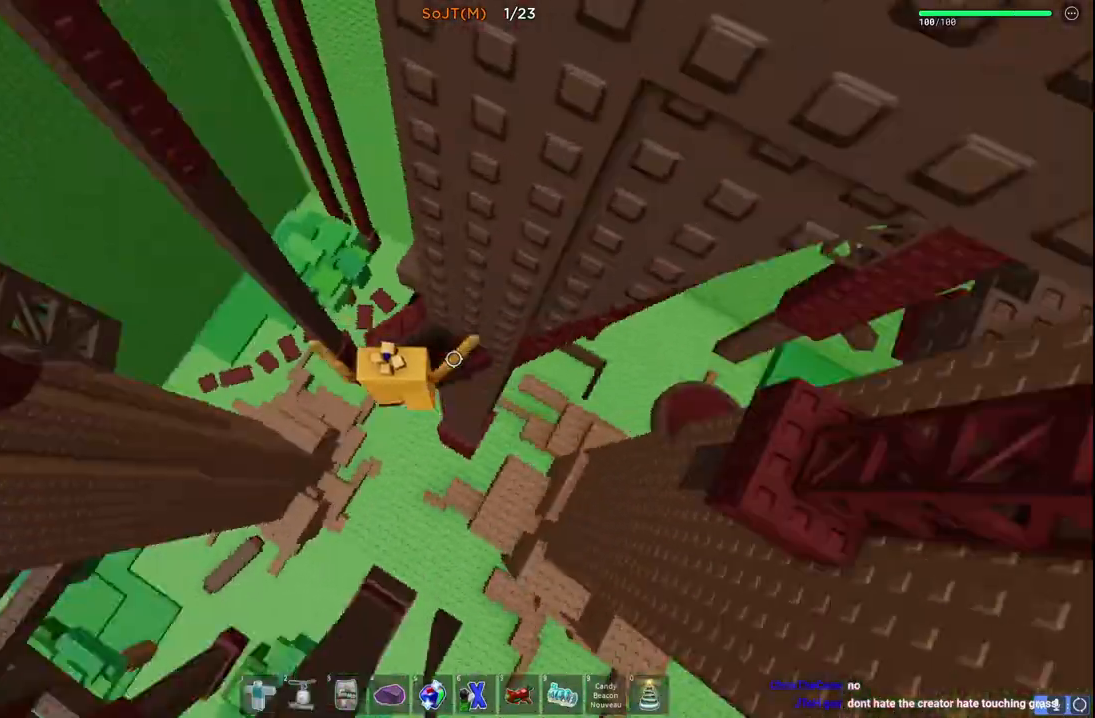
{"keys": ["w"], "events": [[350, "w", "down"]]}
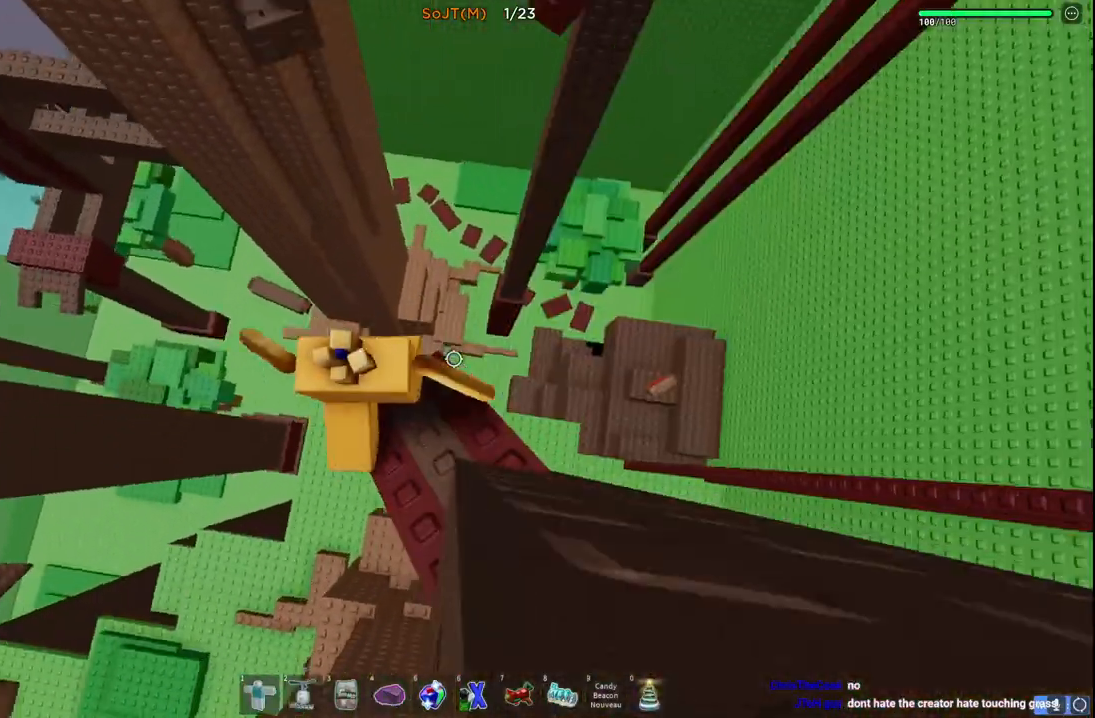
{"keys": ["w"], "events": [[17, "space", "down"], [217, "space", "up"]]}
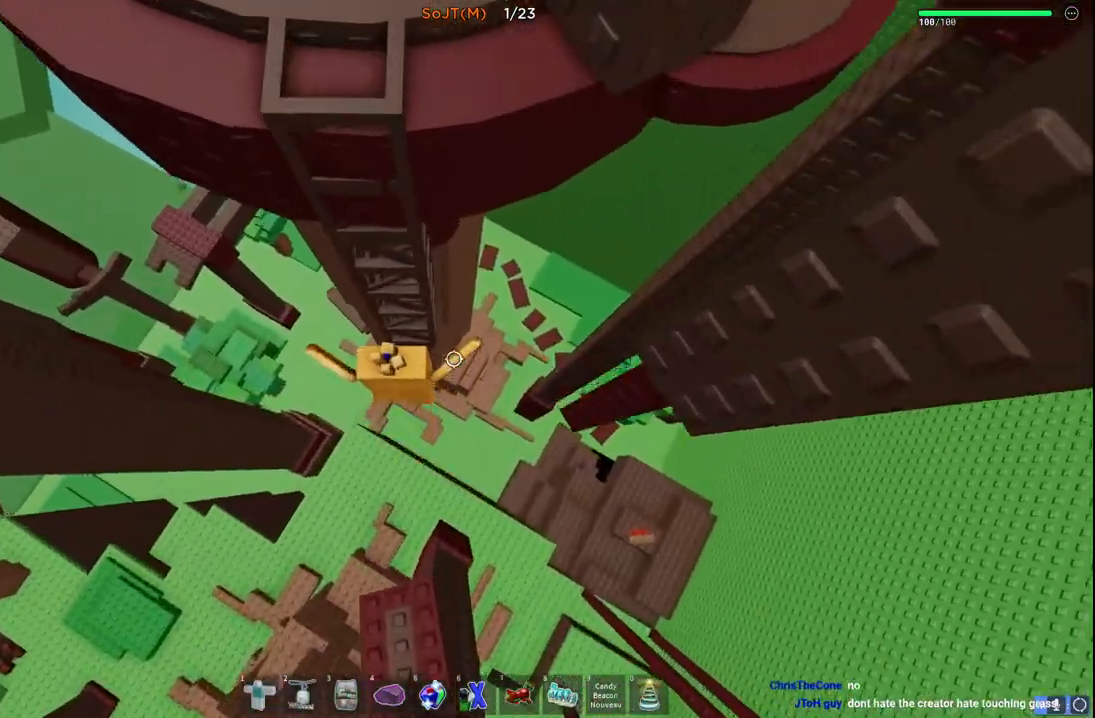
{"keys": ["w"], "events": []}
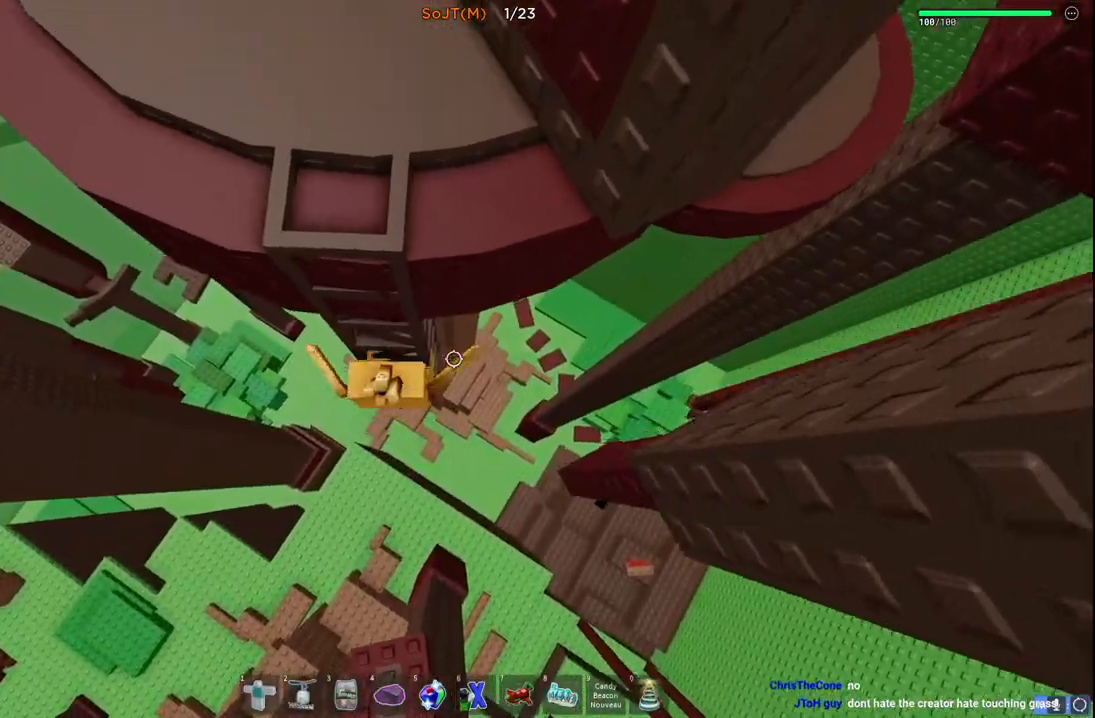
{"keys": ["w"], "events": []}
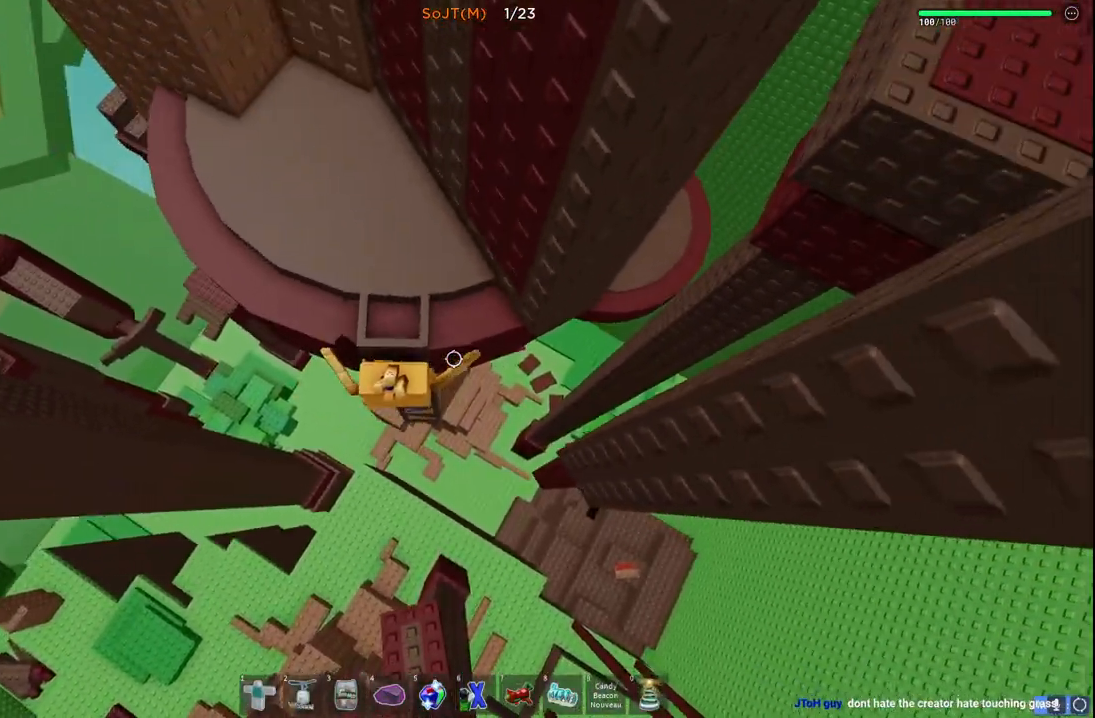
{"keys": ["d", "w"]}
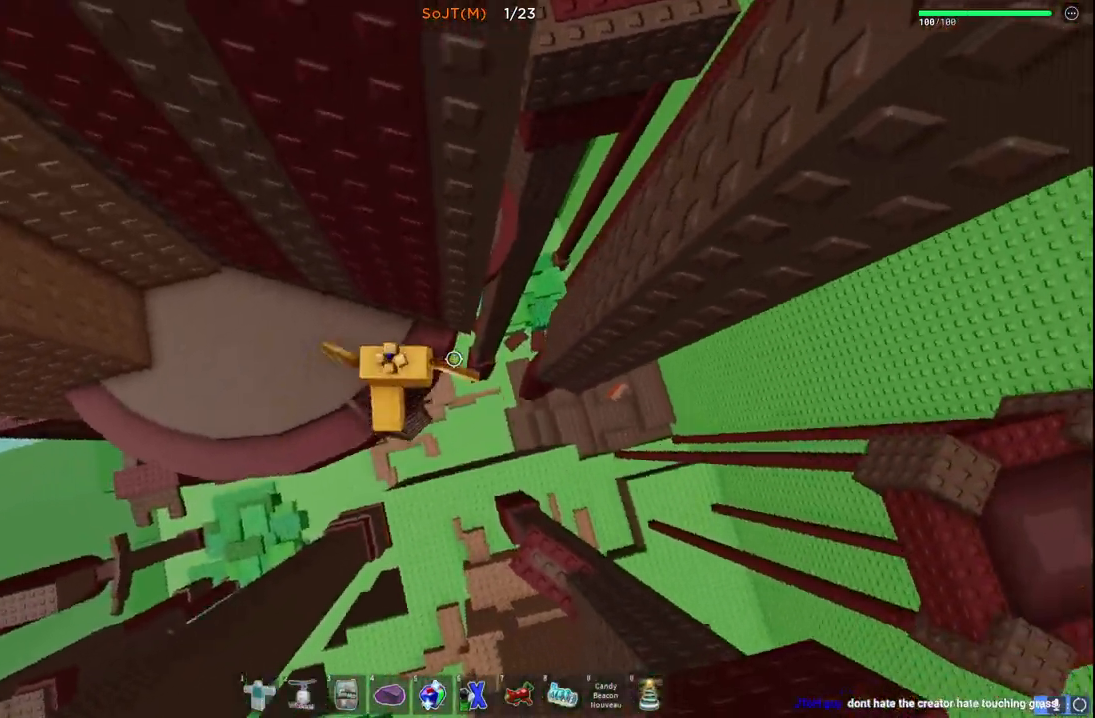
{"keys": ["w"], "events": [[50, "w", "up"], [100, "space", "down"], [217, "w", "down"], [283, "space", "up"], [500, "d", "up"]]}
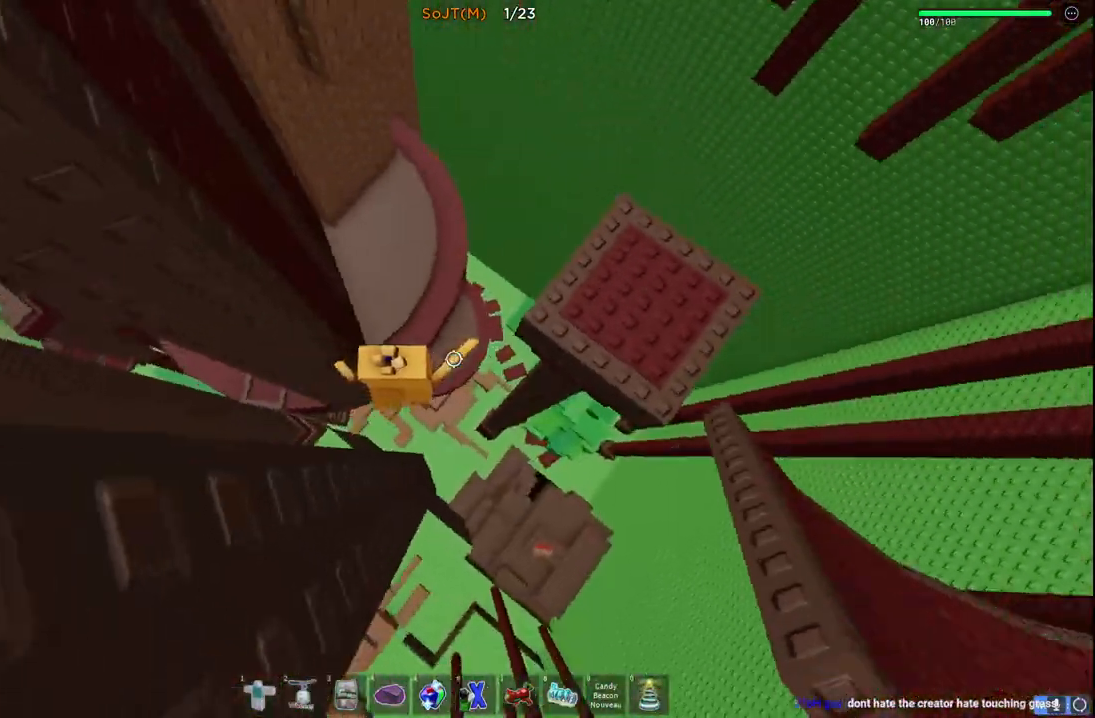
{"keys": ["w"], "events": [[217, "space", "down"], [400, "space", "up"]]}
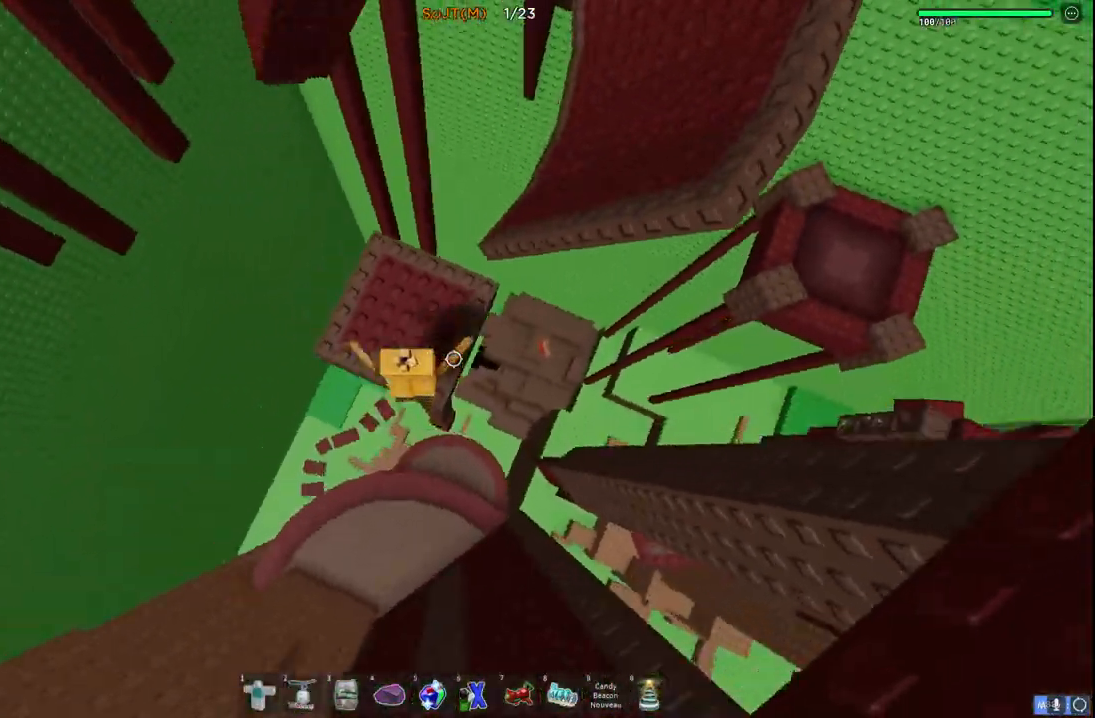
{"keys": ["w"], "events": [[250, "space", "down"], [283, "d", "down"], [483, "space", "up"], [500, "d", "up"]]}
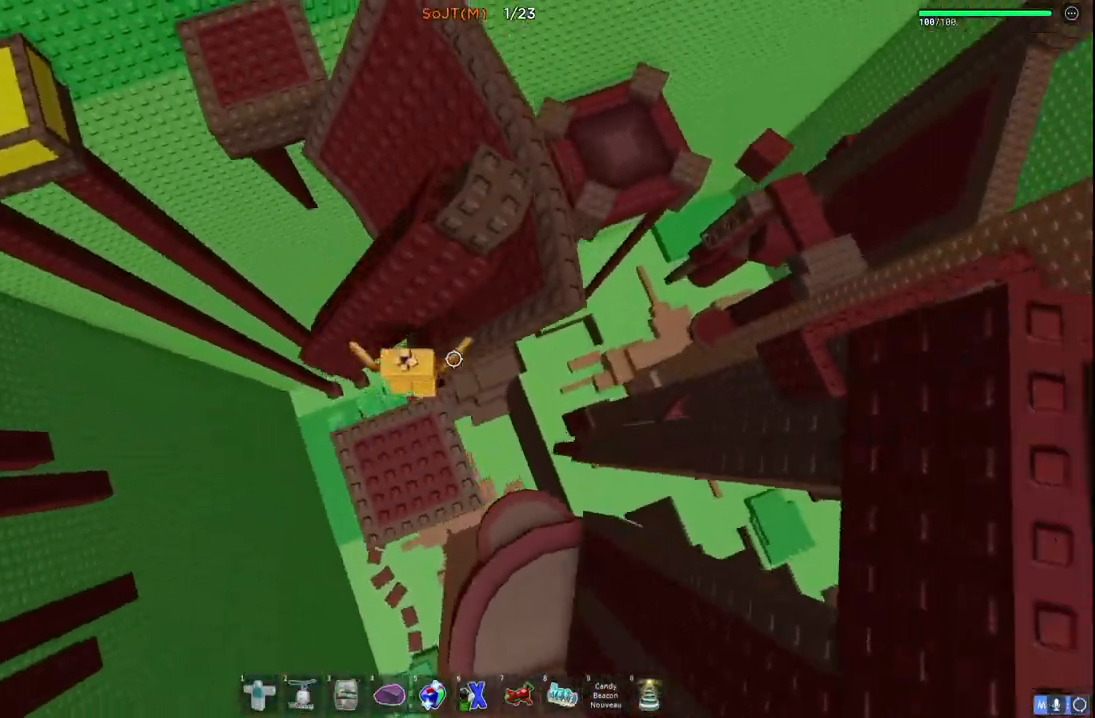
{"keys": ["space", "w"], "events": [[233, "d", "down"], [350, "space", "down"], [467, "d", "up"]]}
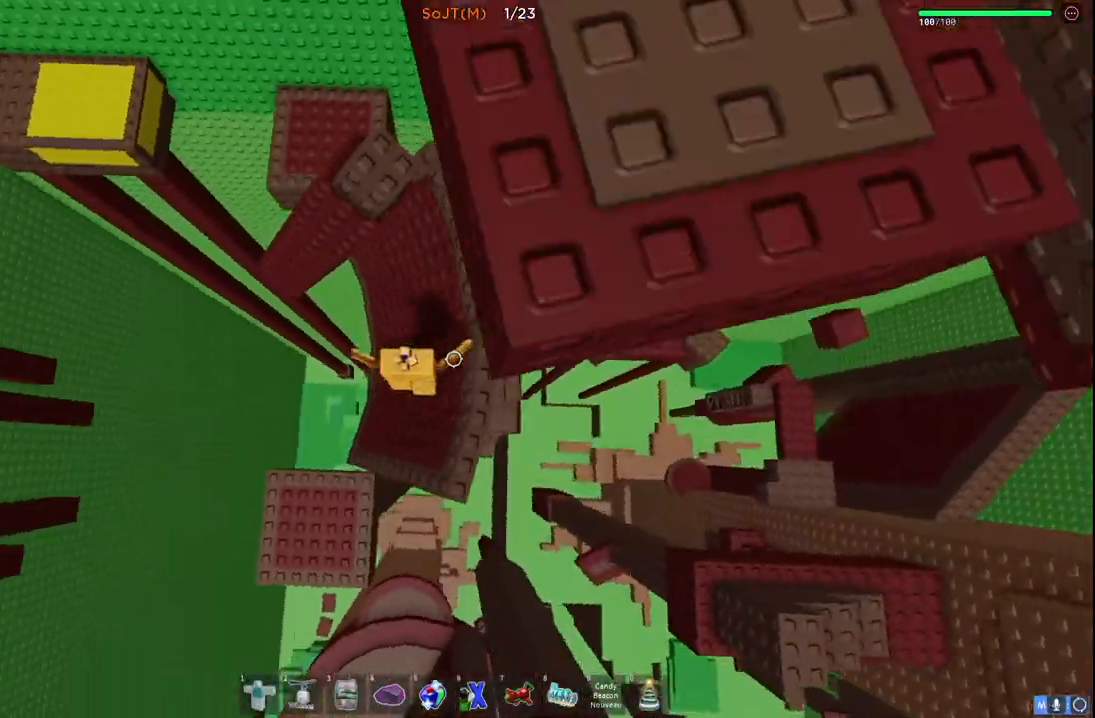
{"keys": ["space", "w"], "events": [[50, "space", "up"], [467, "space", "down"]]}
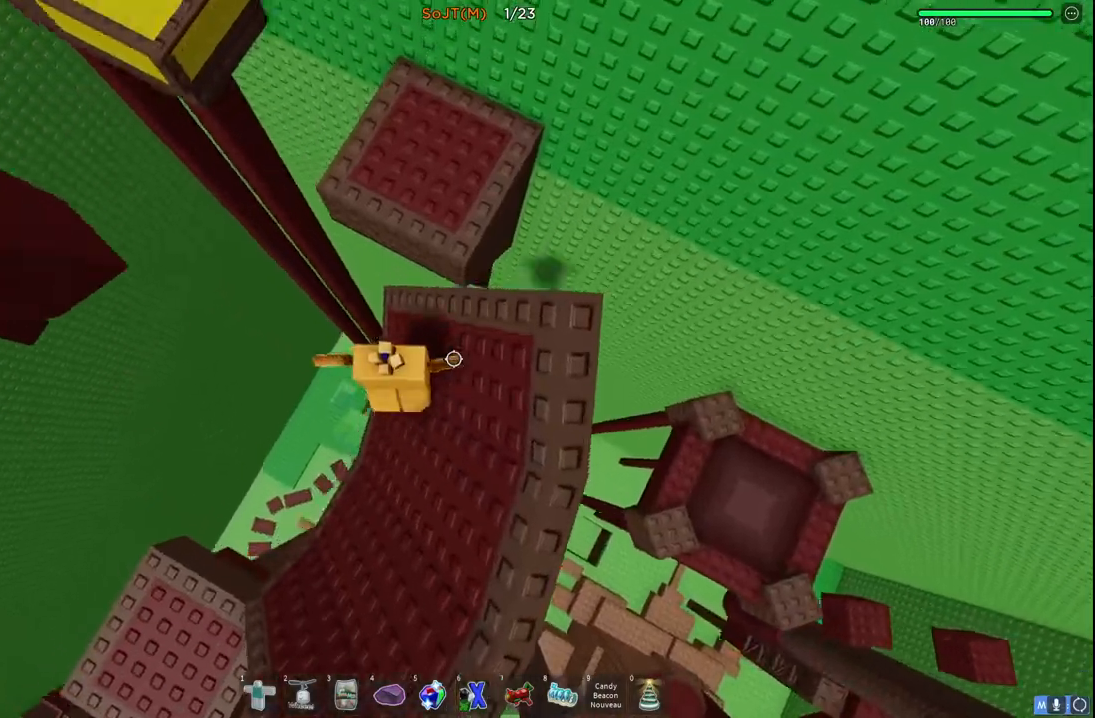
{"keys": ["w"], "events": [[200, "space", "up"]]}
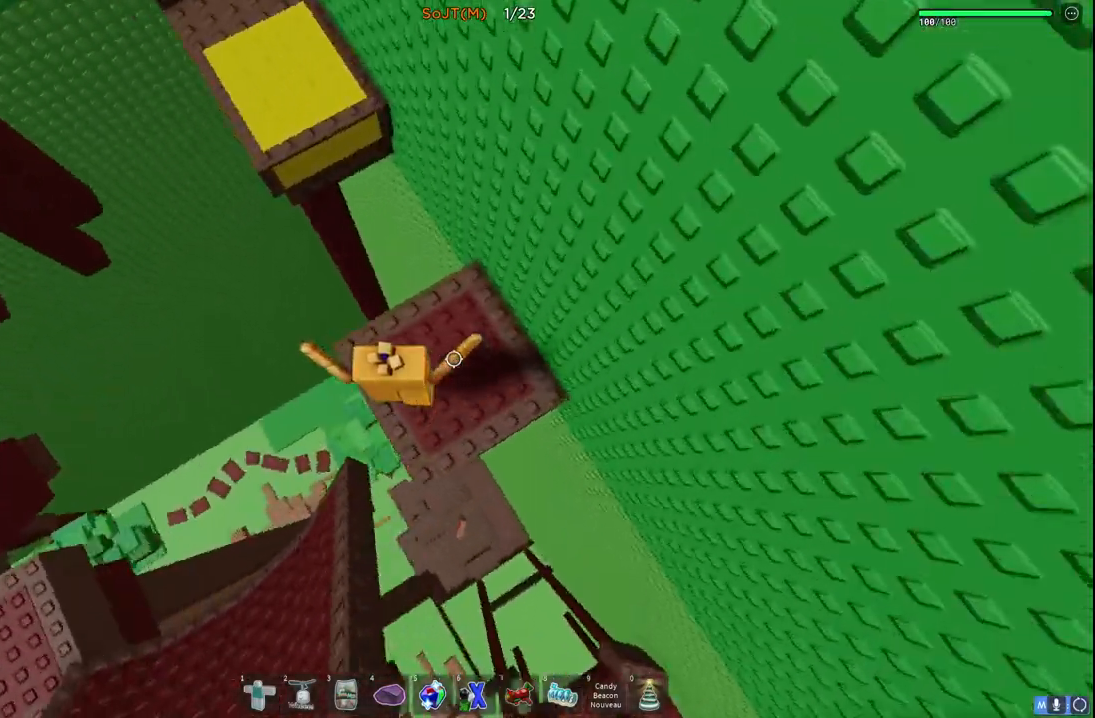
{"keys": ["w"], "events": [[217, "space", "down"], [417, "space", "up"]]}
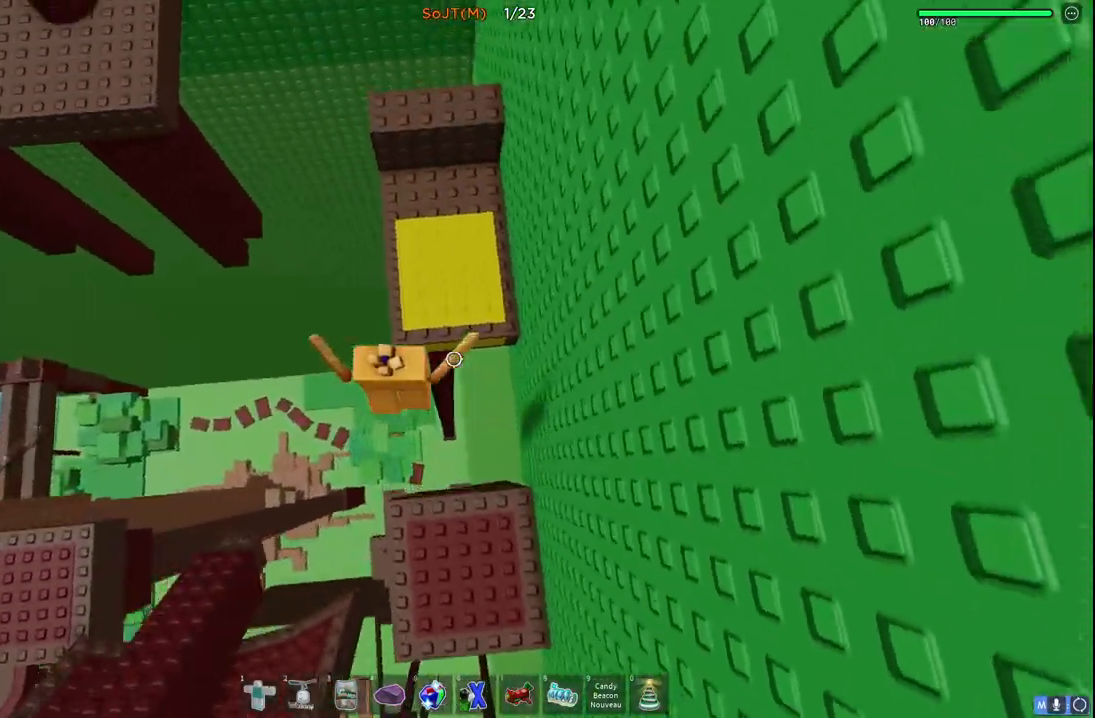
{"keys": ["w"], "events": []}
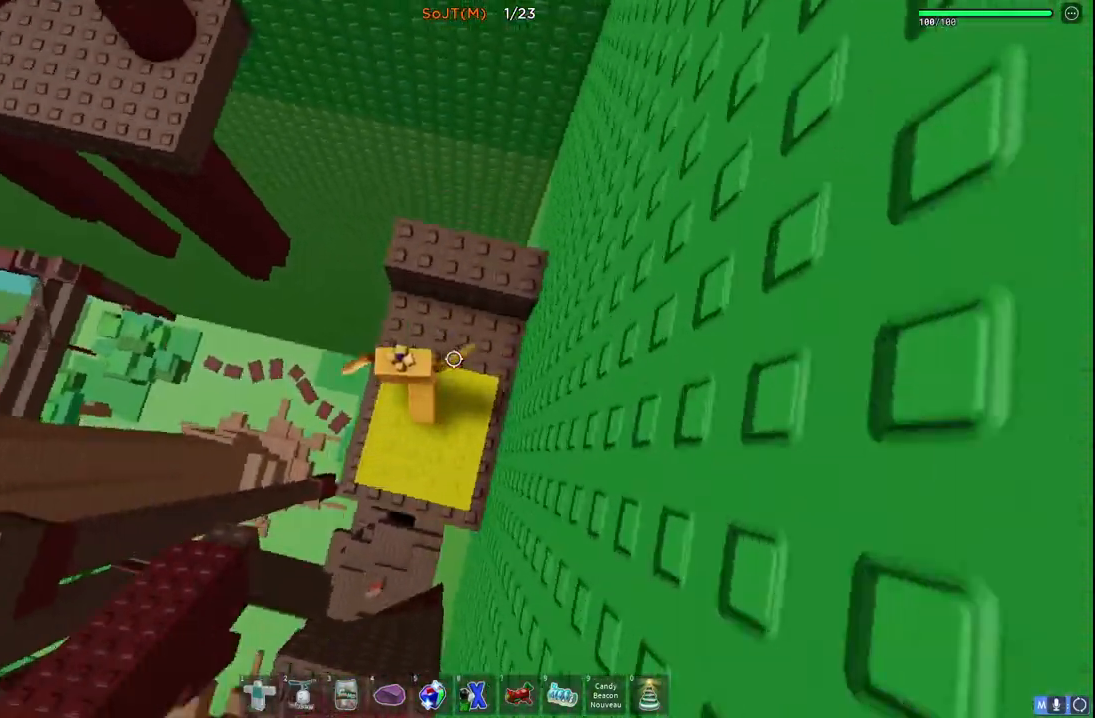
{"keys": ["space", "w"], "events": [[50, "w", "up"], [217, "w", "down"], [367, "space", "down"]]}
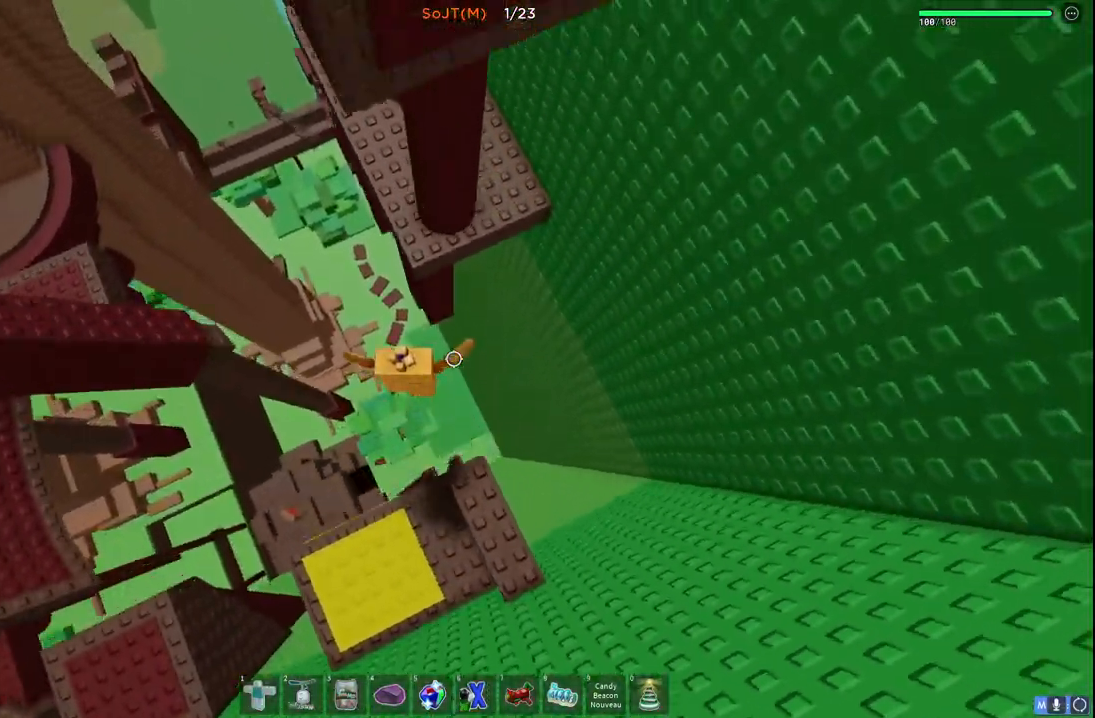
{"keys": ["w"], "events": [[167, "space", "up"]]}
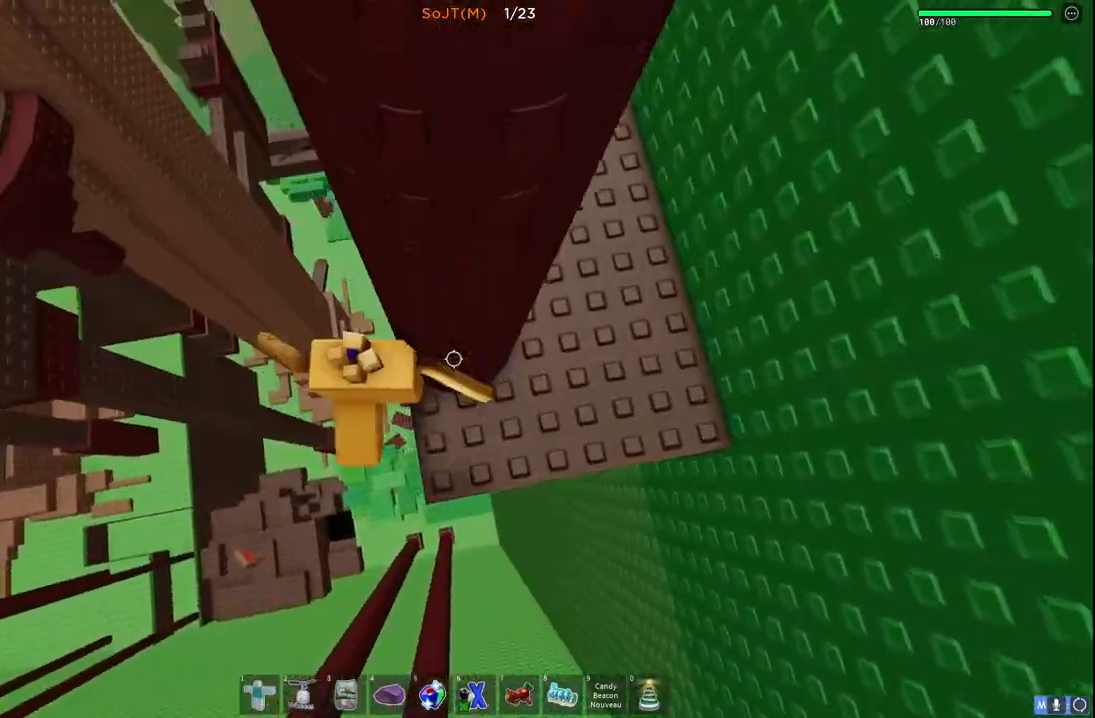
{"keys": ["d", "w"], "events": [[317, "d", "down"]]}
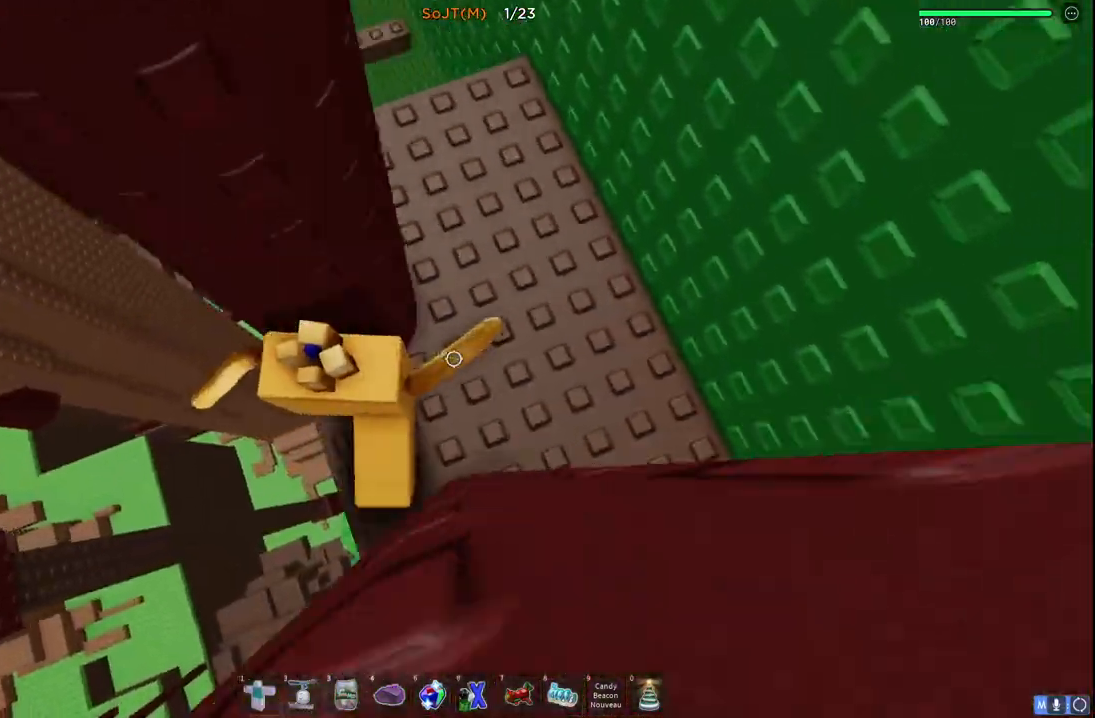
{"keys": ["space", "w"], "events": [[33, "d", "up"], [467, "space", "down"]]}
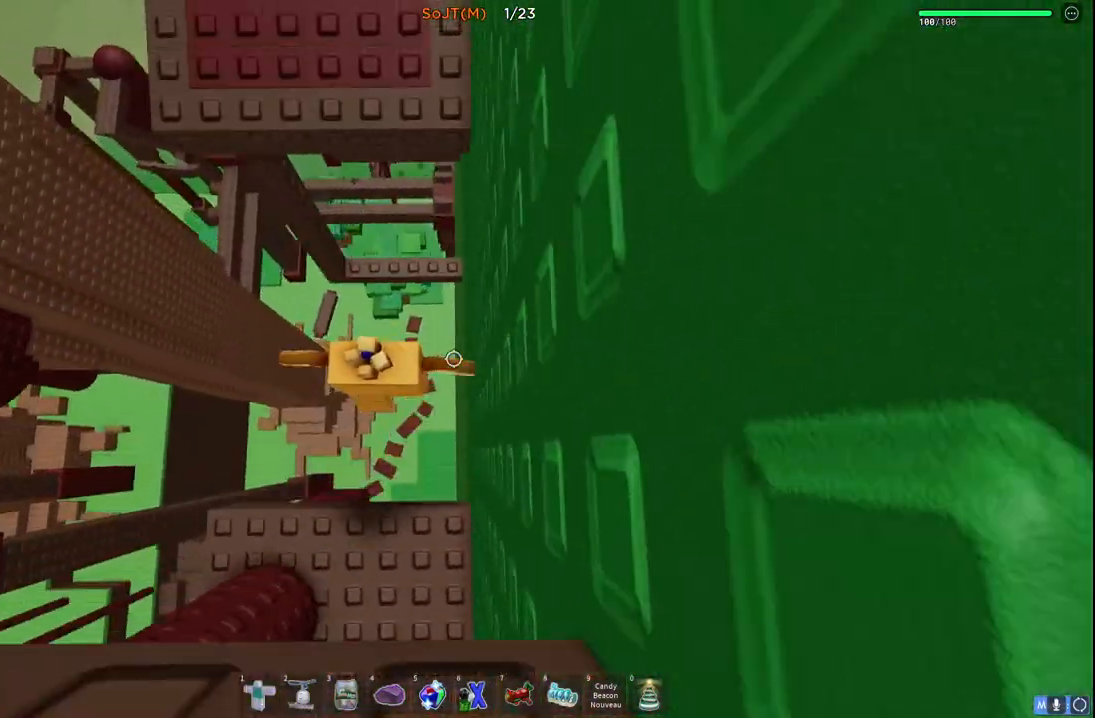
{"keys": ["w"], "events": [[183, "space", "up"], [267, "w", "up"], [400, "w", "down"]]}
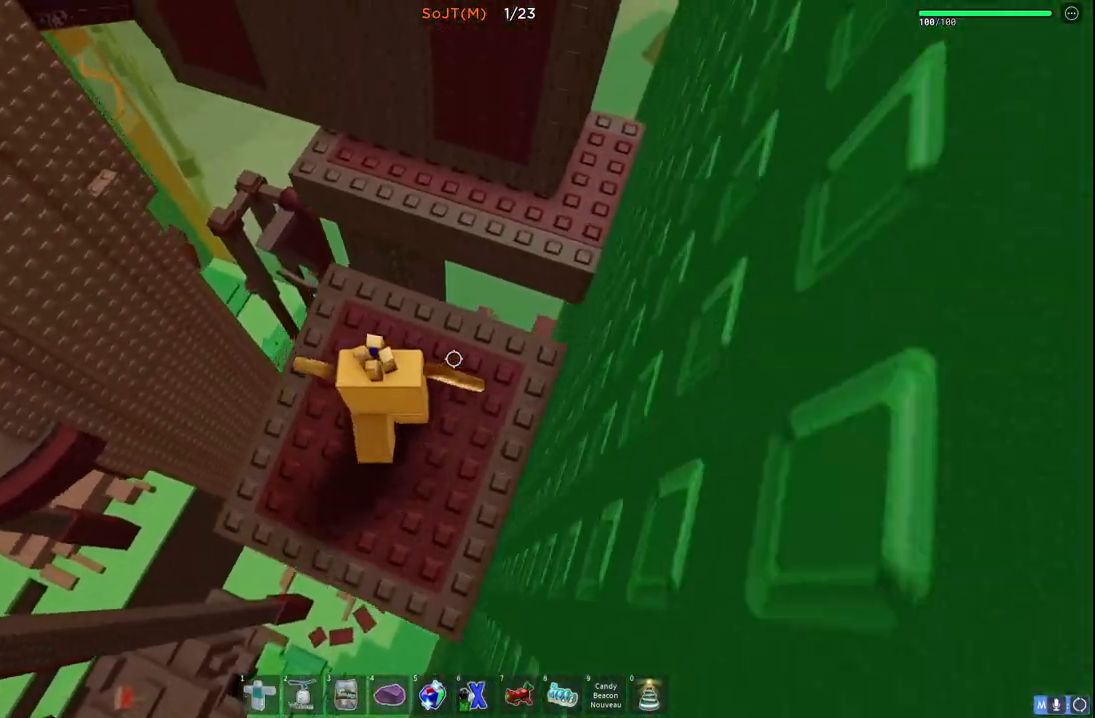
{"keys": ["d", "w"], "events": [[67, "space", "down"], [250, "space", "up"], [283, "w", "up"], [383, "d", "down"], [383, "w", "down"]]}
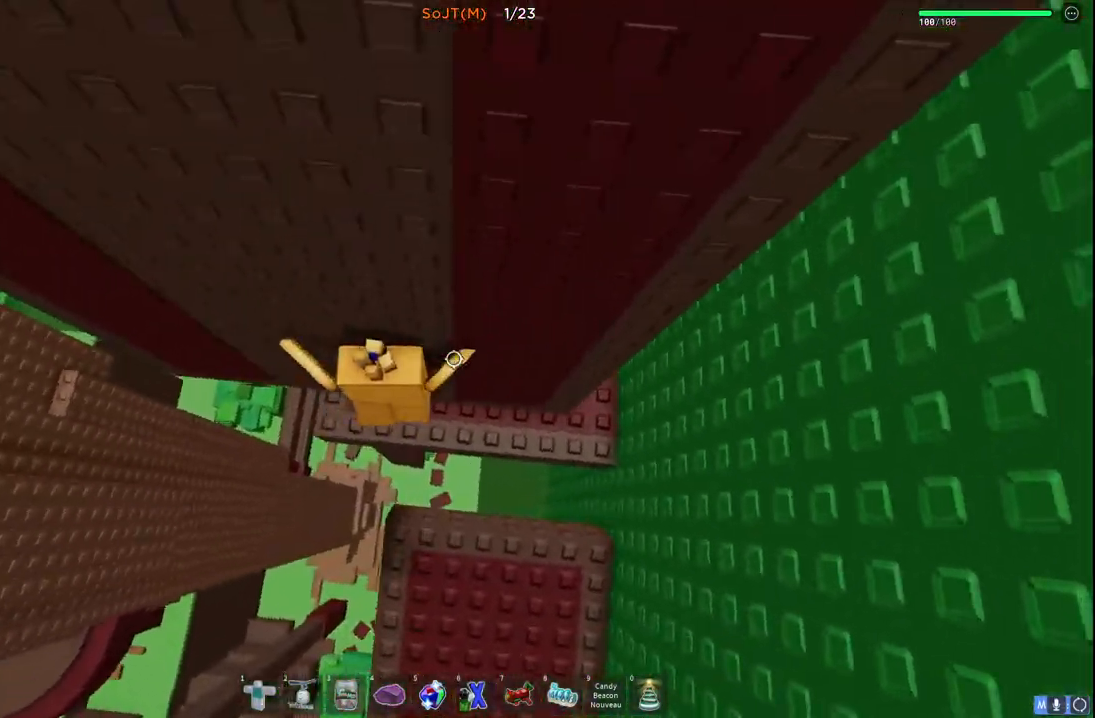
{"keys": ["d", "w"], "events": [[217, "w", "up"], [500, "w", "down"]]}
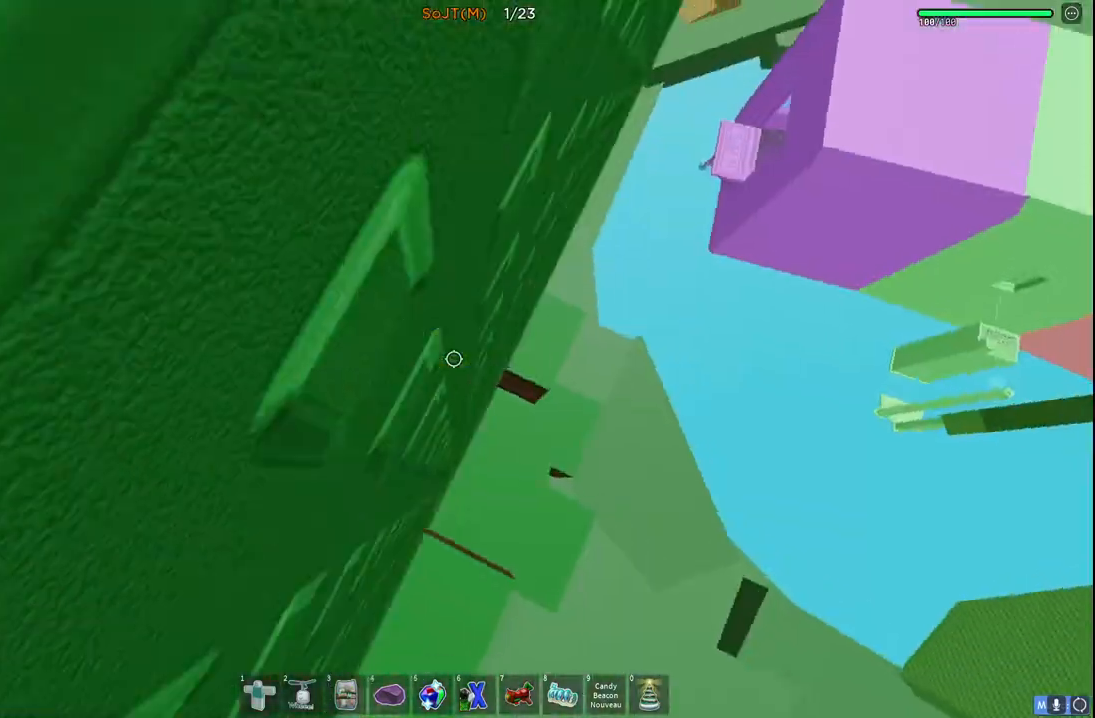
{"keys": [], "events": [[133, "w", "up"], [150, "d", "up"], [300, "d", "down"], [317, "w", "down"], [417, "d", "up"], [417, "w", "up"]]}
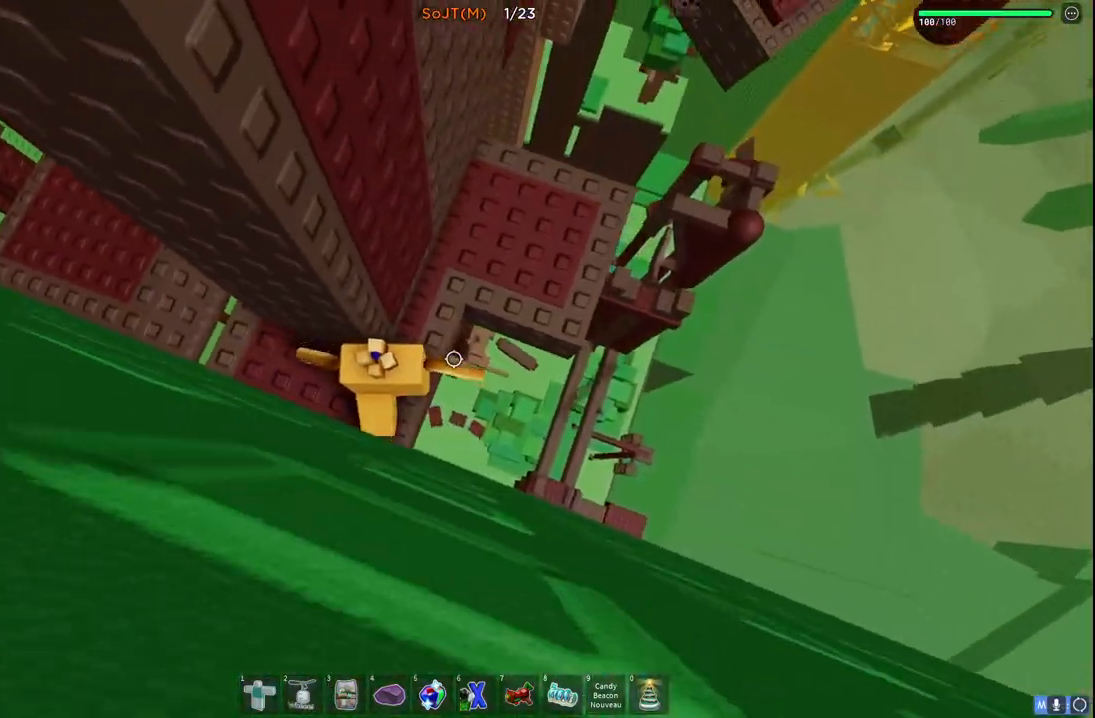
{"keys": [], "events": [[50, "w", "down"], [83, "d", "down"], [367, "d", "up"], [367, "w", "up"]]}
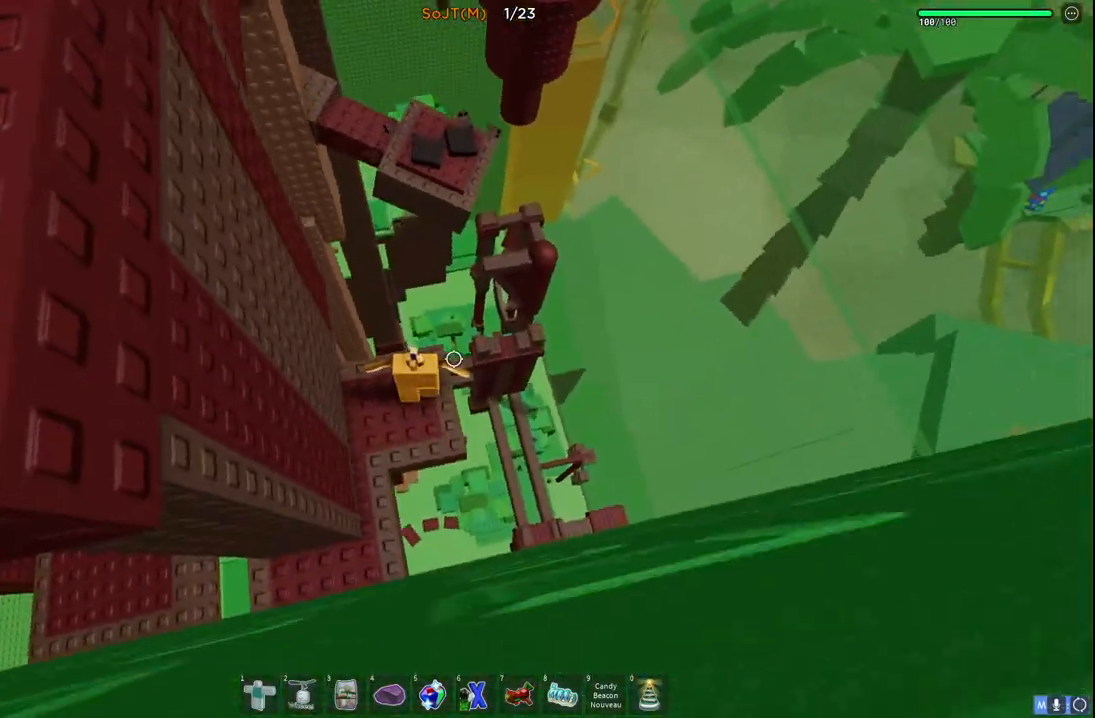
{"keys": ["w"], "events": [[33, "w", "down"], [167, "space", "down"], [350, "space", "up"]]}
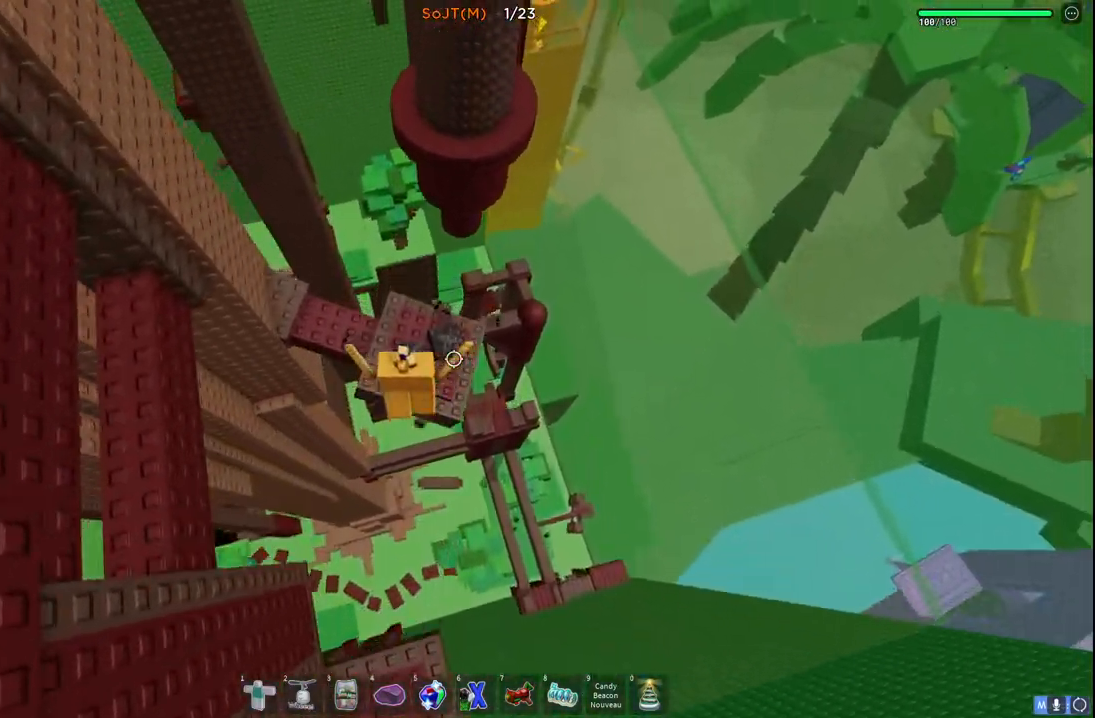
{"keys": ["space", "w"], "events": [[133, "w", "up"], [200, "w", "down"], [317, "space", "down"]]}
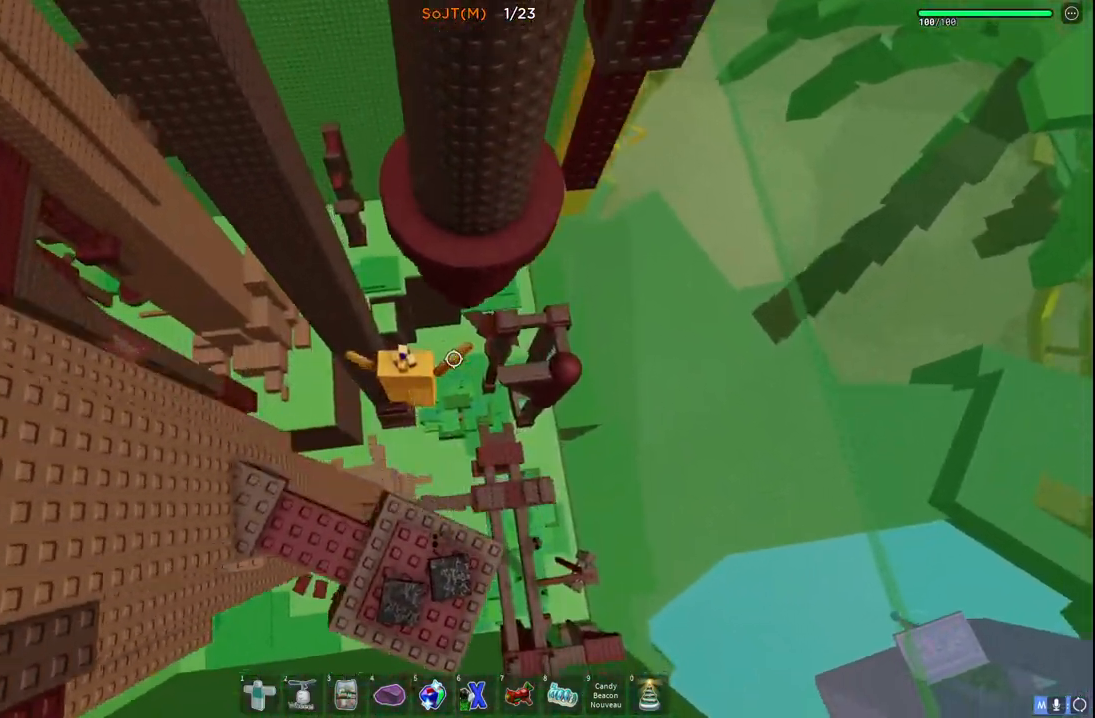
{"keys": ["w"], "events": [[17, "space", "up"]]}
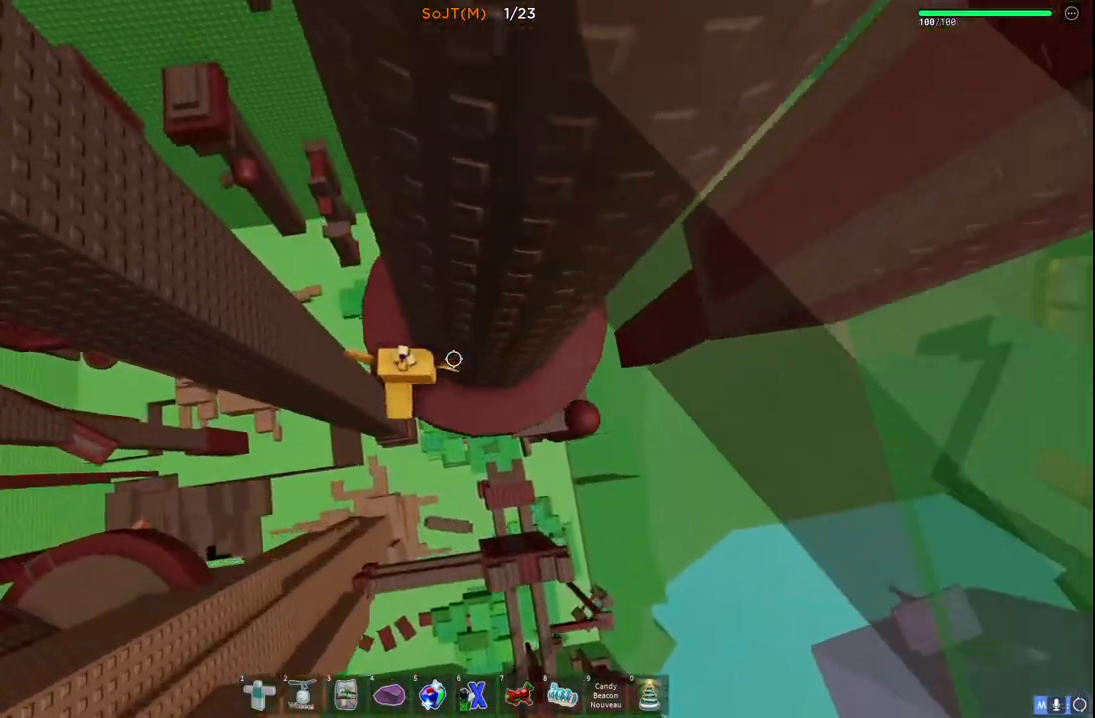
{"keys": [], "events": [[83, "a", "down"], [150, "a", "up"], [167, "w", "up"]]}